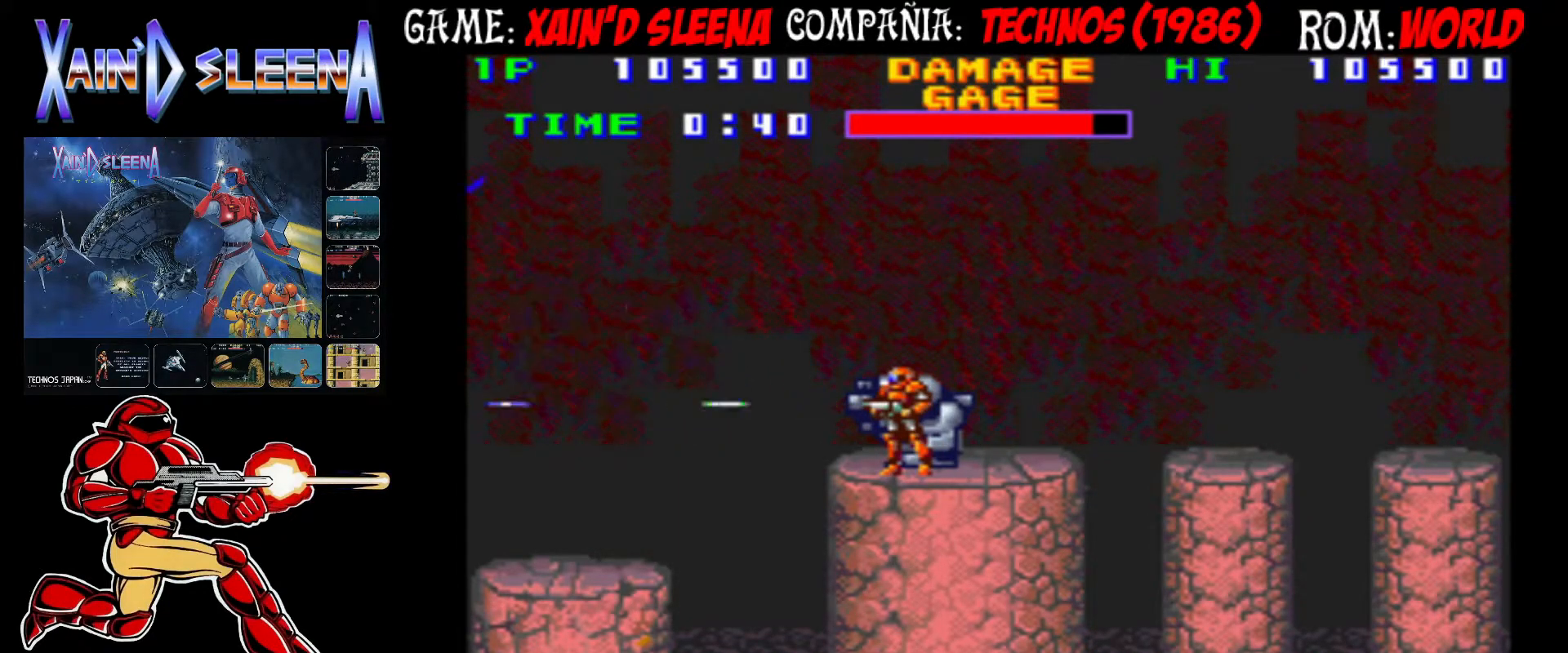
Gameplay with a controller (arcade stick); each line is a JSON object with the inputs held at the frame after it. "events" lists button and stick changes between this image and that frame as [ms after this image, input, new state], when the widget could be followed in between. Not read: DPAD_RIGHT L3 R3.
{"buttons": [], "left_stick": "center", "events": [[83, "CROSS", "up"], [133, "CROSS", "down"], [183, "CROSS", "up"], [267, "CROSS", "down"], [350, "CROSS", "up"], [417, "CROSS", "down"], [483, "CROSS", "up"]]}
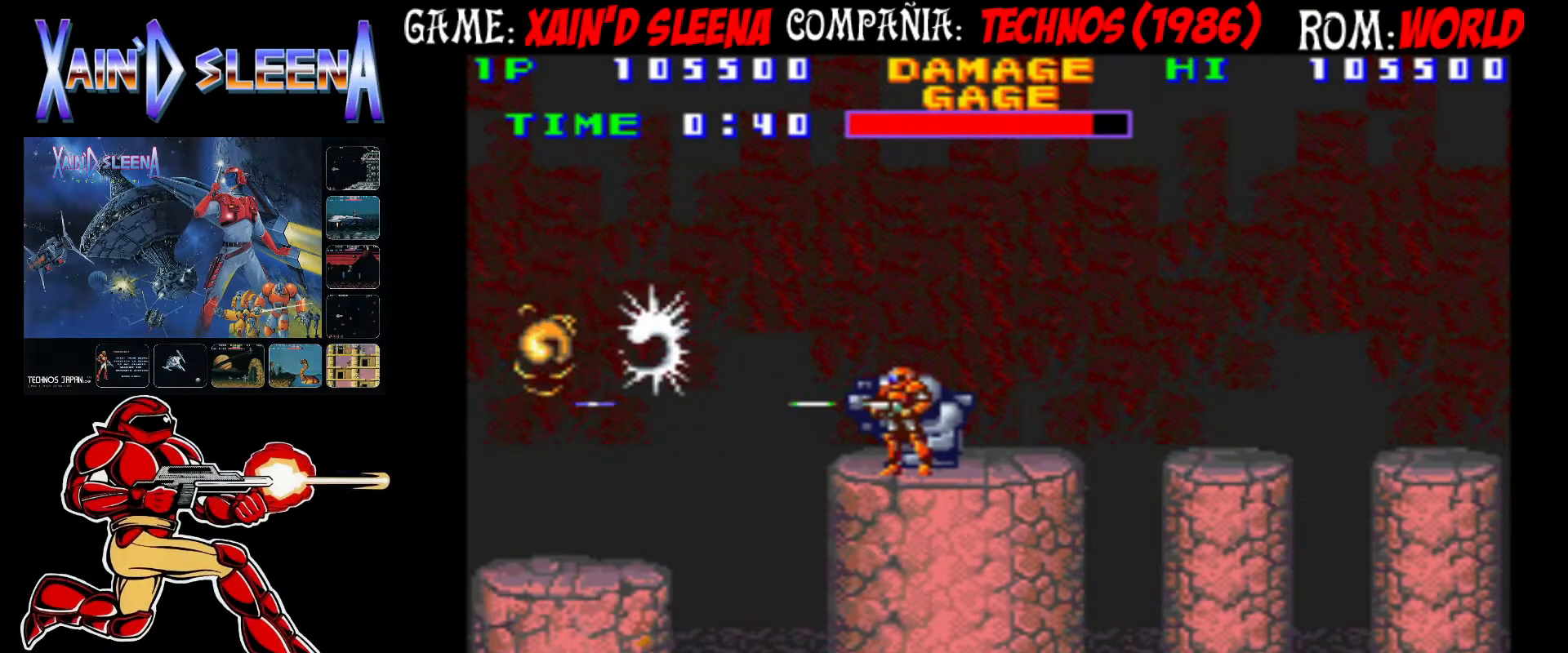
{"buttons": ["CROSS"], "left_stick": "center", "events": [[50, "CROSS", "down"], [133, "CROSS", "up"], [217, "CROSS", "down"], [300, "CROSS", "up"], [367, "CROSS", "down"], [417, "CROSS", "up"], [483, "CROSS", "down"]]}
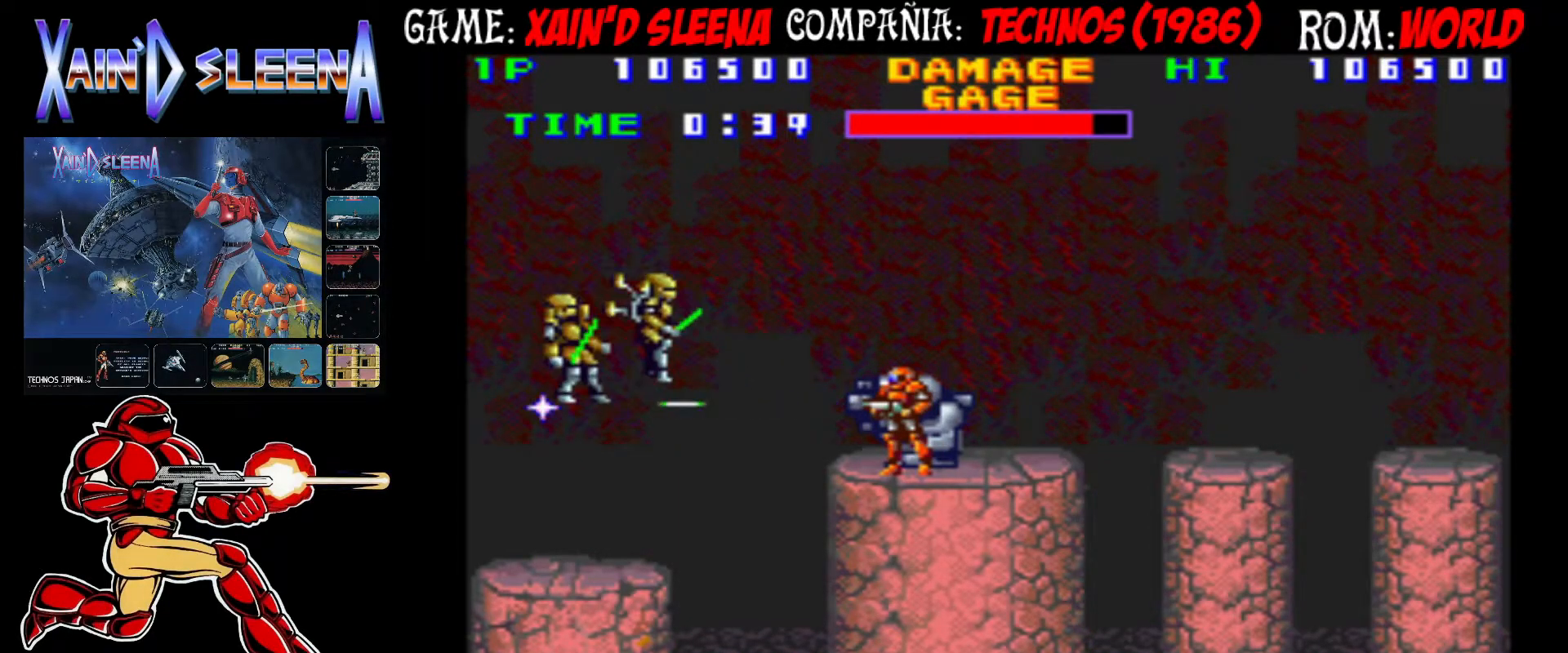
{"buttons": [], "left_stick": "center", "events": [[33, "CROSS", "up"], [150, "CROSS", "down"], [217, "CROSS", "up"], [283, "CROSS", "down"], [333, "CROSS", "up"], [400, "CROSS", "down"], [500, "CROSS", "up"]]}
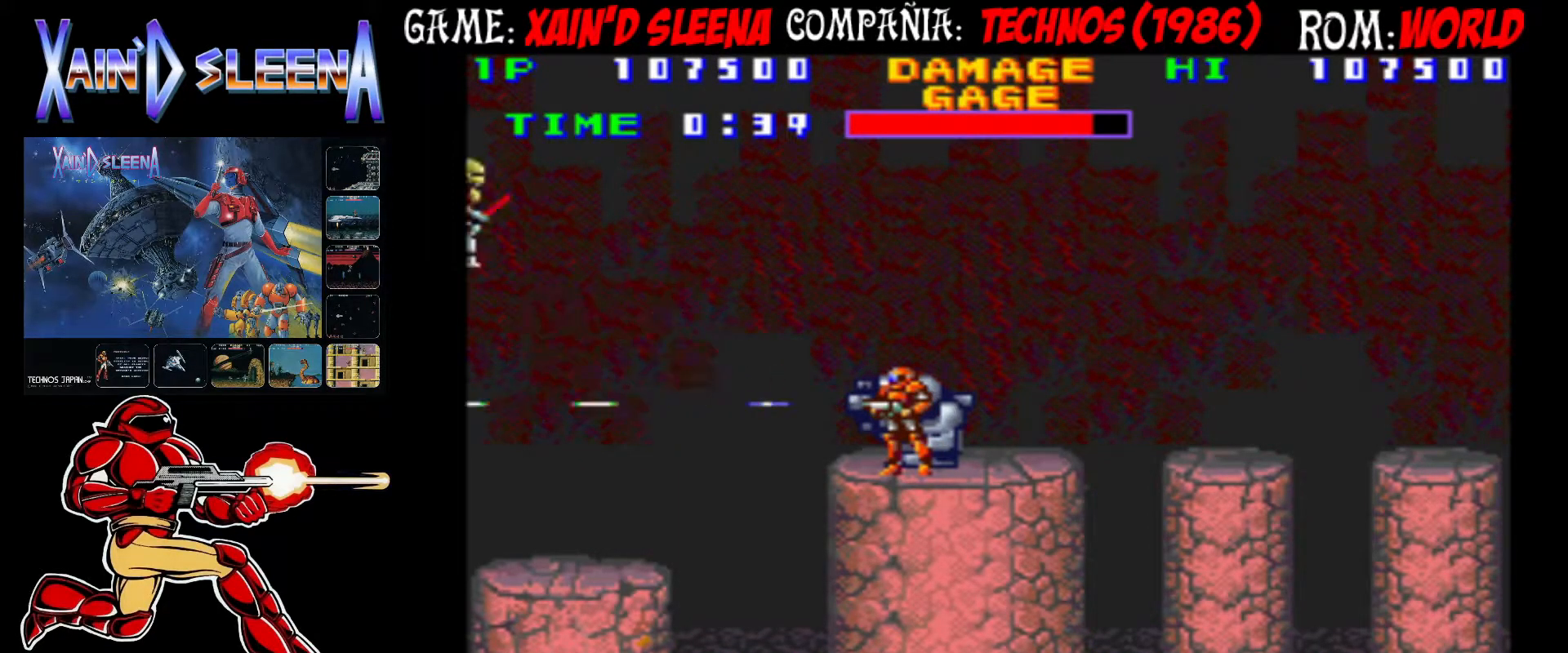
{"buttons": ["CROSS"], "left_stick": "center", "events": [[33, "CROSS", "down"], [133, "CROSS", "up"], [200, "CROSS", "down"], [250, "CROSS", "up"], [317, "CROSS", "down"], [383, "CROSS", "up"], [450, "CROSS", "down"]]}
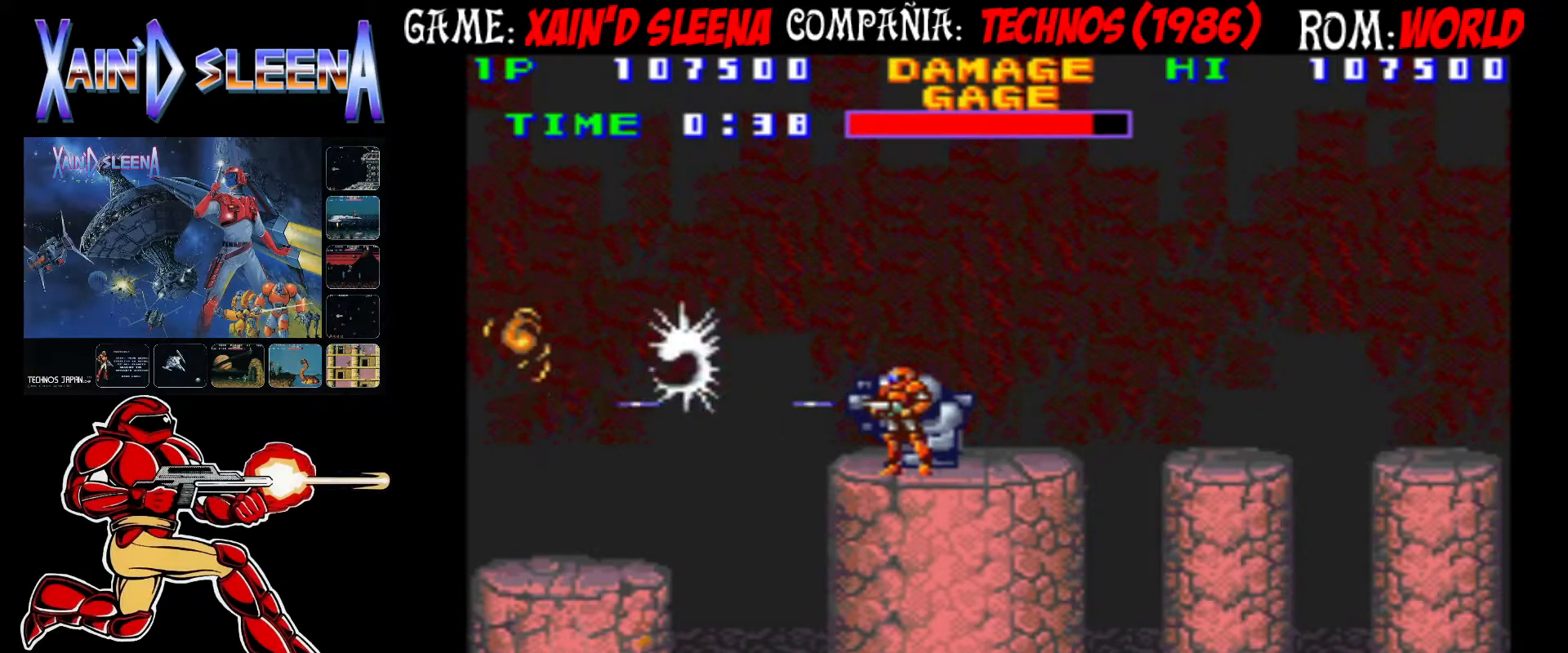
{"buttons": [], "left_stick": "center", "events": [[33, "CROSS", "up"], [117, "CROSS", "down"], [167, "CROSS", "up"], [233, "CROSS", "down"], [317, "CROSS", "up"], [367, "CROSS", "down"], [433, "CROSS", "up"]]}
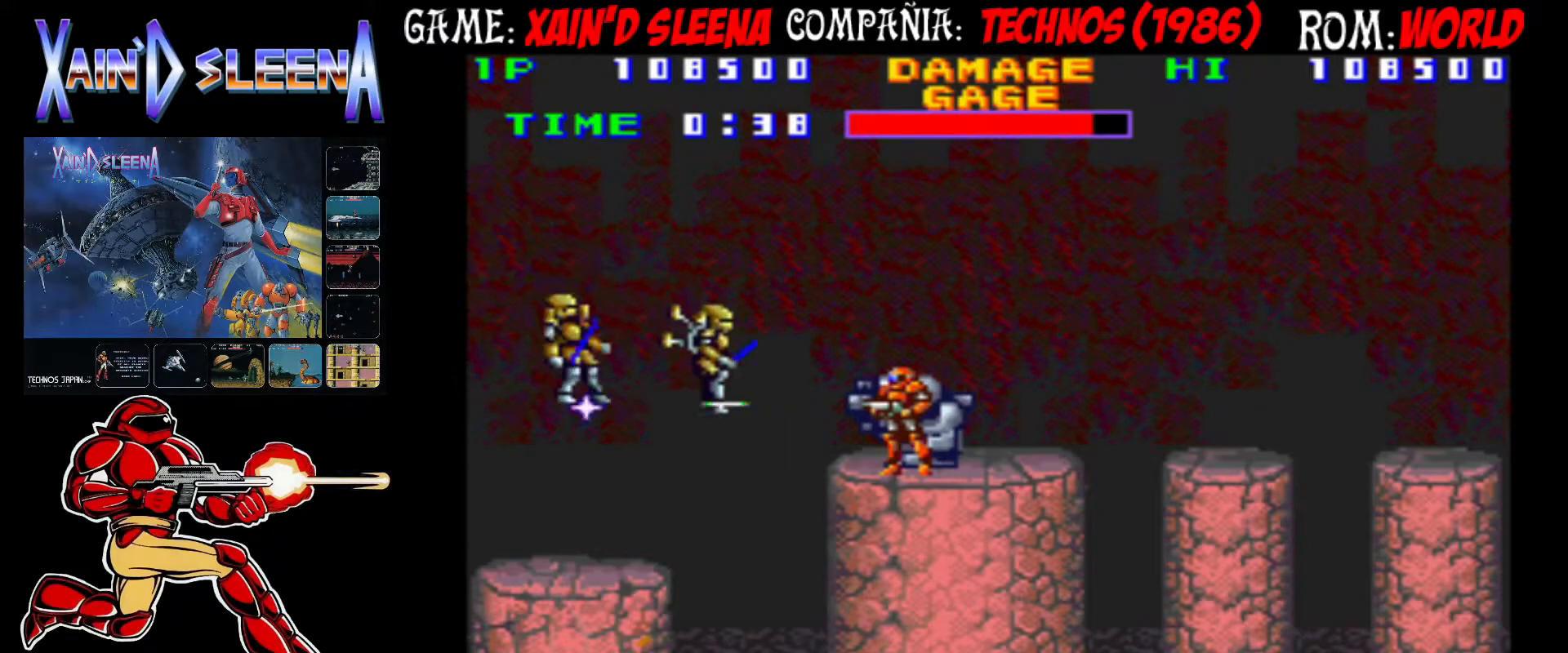
{"buttons": [], "left_stick": "center", "events": [[17, "CROSS", "down"], [83, "CROSS", "up"], [133, "CROSS", "down"], [217, "CROSS", "up"], [283, "CROSS", "down"], [350, "CROSS", "up"], [417, "CROSS", "down"], [500, "CROSS", "up"]]}
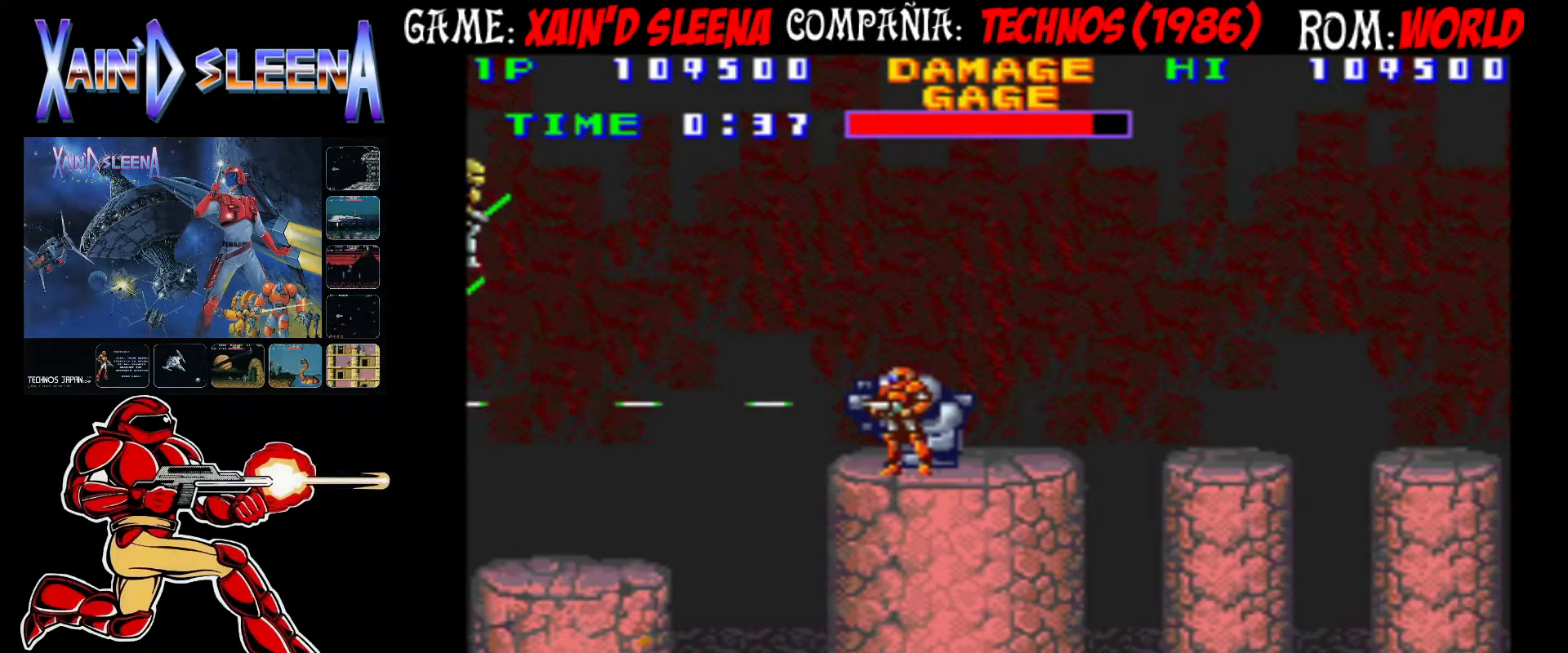
{"buttons": ["CROSS"], "left_stick": "center", "events": [[67, "CROSS", "down"], [133, "CROSS", "up"], [217, "CROSS", "down"], [283, "CROSS", "up"], [350, "CROSS", "down"], [417, "CROSS", "up"], [500, "CROSS", "down"]]}
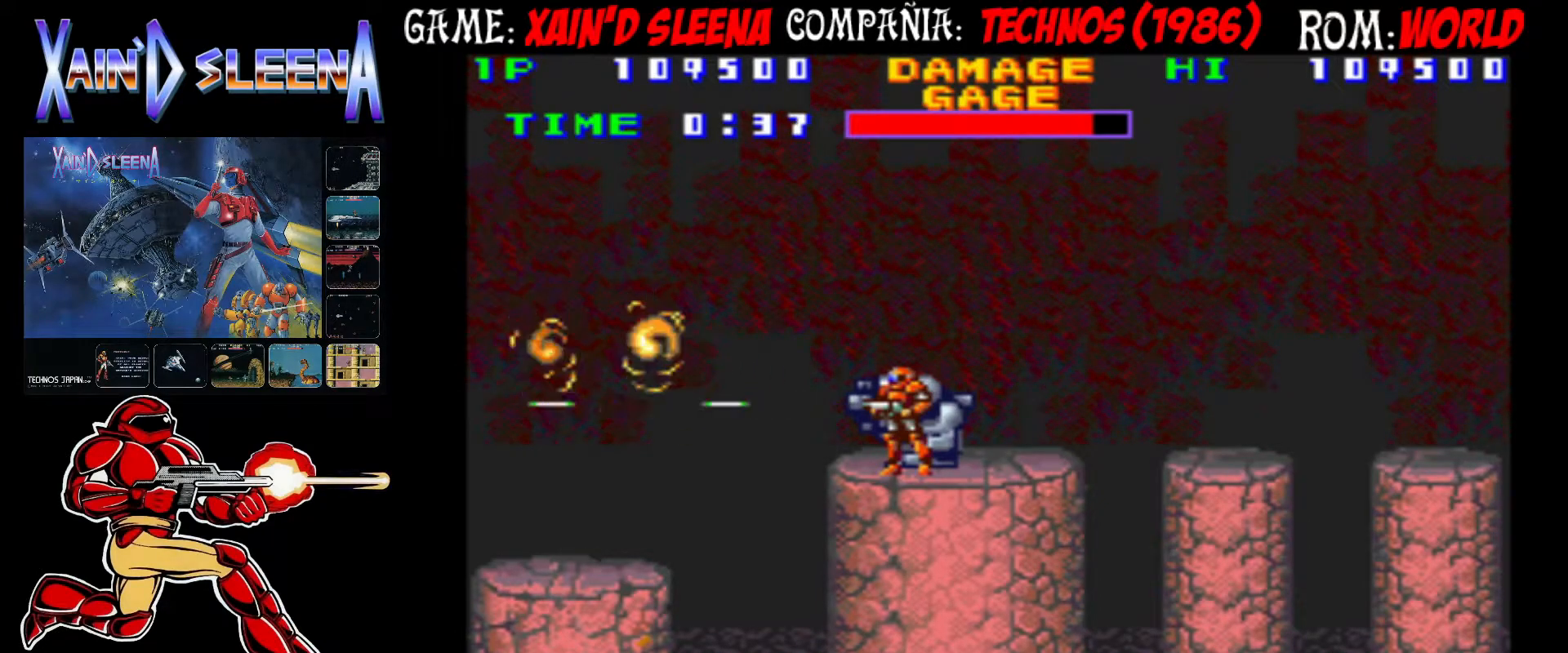
{"buttons": [], "left_stick": "center", "events": [[67, "CROSS", "up"], [150, "CROSS", "down"], [233, "CROSS", "up"], [267, "CROSS", "down"], [350, "CROSS", "up"], [417, "CROSS", "down"], [483, "CROSS", "up"]]}
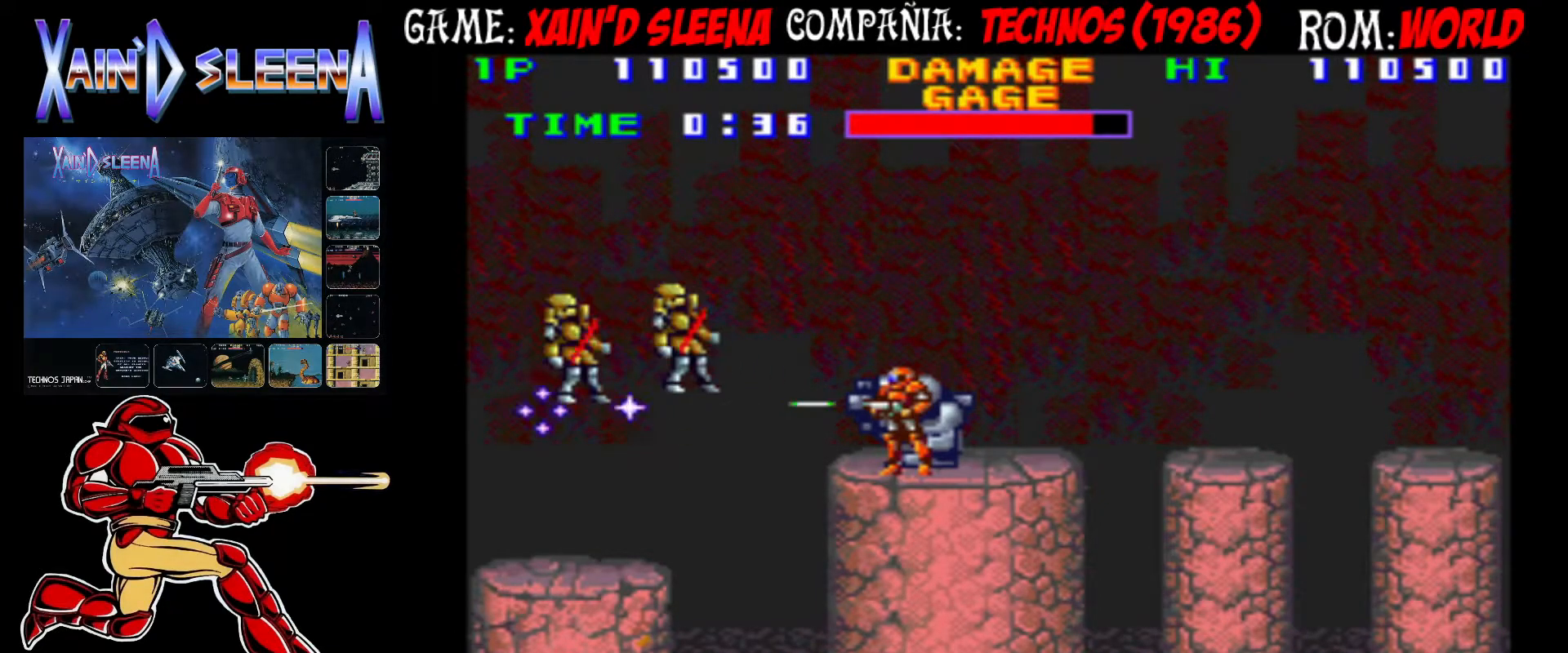
{"buttons": ["CROSS"], "left_stick": "center", "events": [[67, "CROSS", "down"], [133, "CROSS", "up"], [217, "CROSS", "down"], [300, "CROSS", "up"], [367, "CROSS", "down"], [417, "CROSS", "up"], [500, "CROSS", "down"]]}
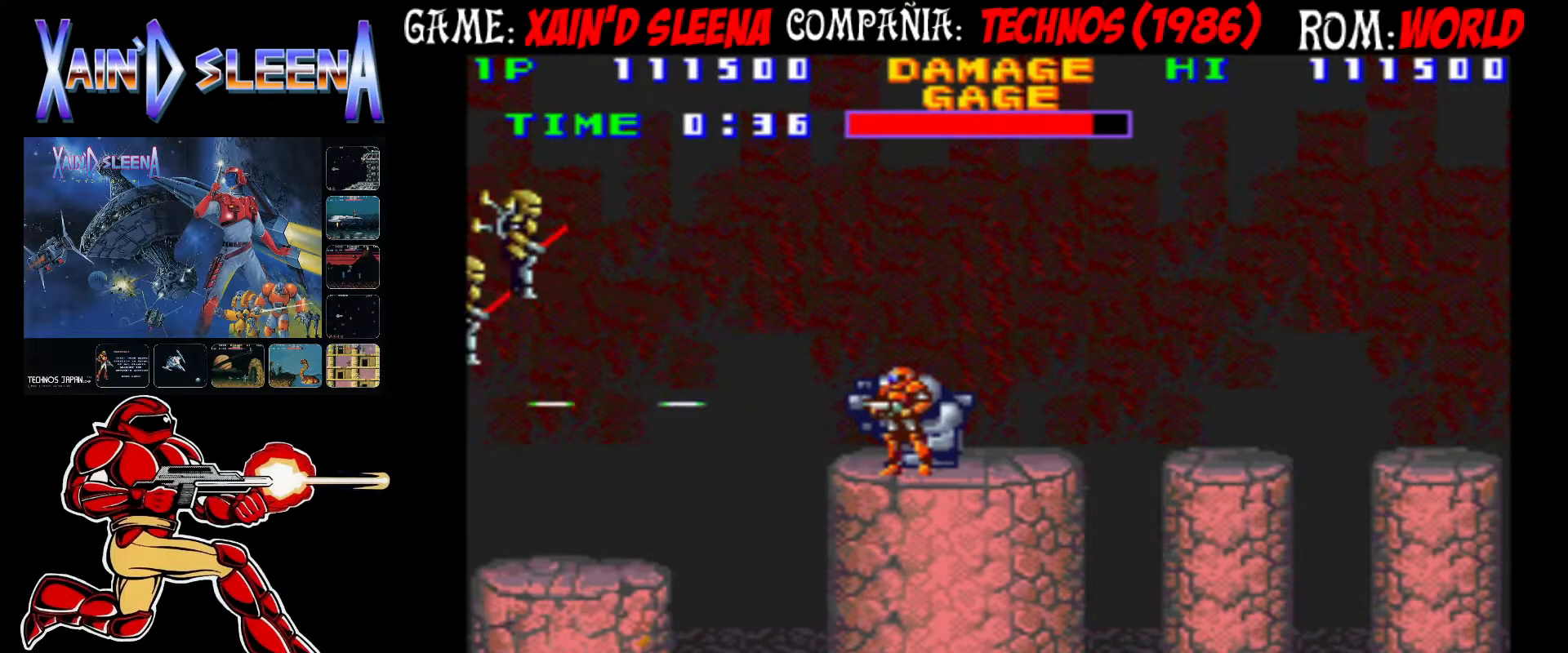
{"buttons": ["CROSS"], "left_stick": "center", "events": [[67, "CROSS", "up"], [133, "CROSS", "down"], [200, "CROSS", "up"], [283, "CROSS", "down"], [367, "CROSS", "up"], [433, "CROSS", "down"]]}
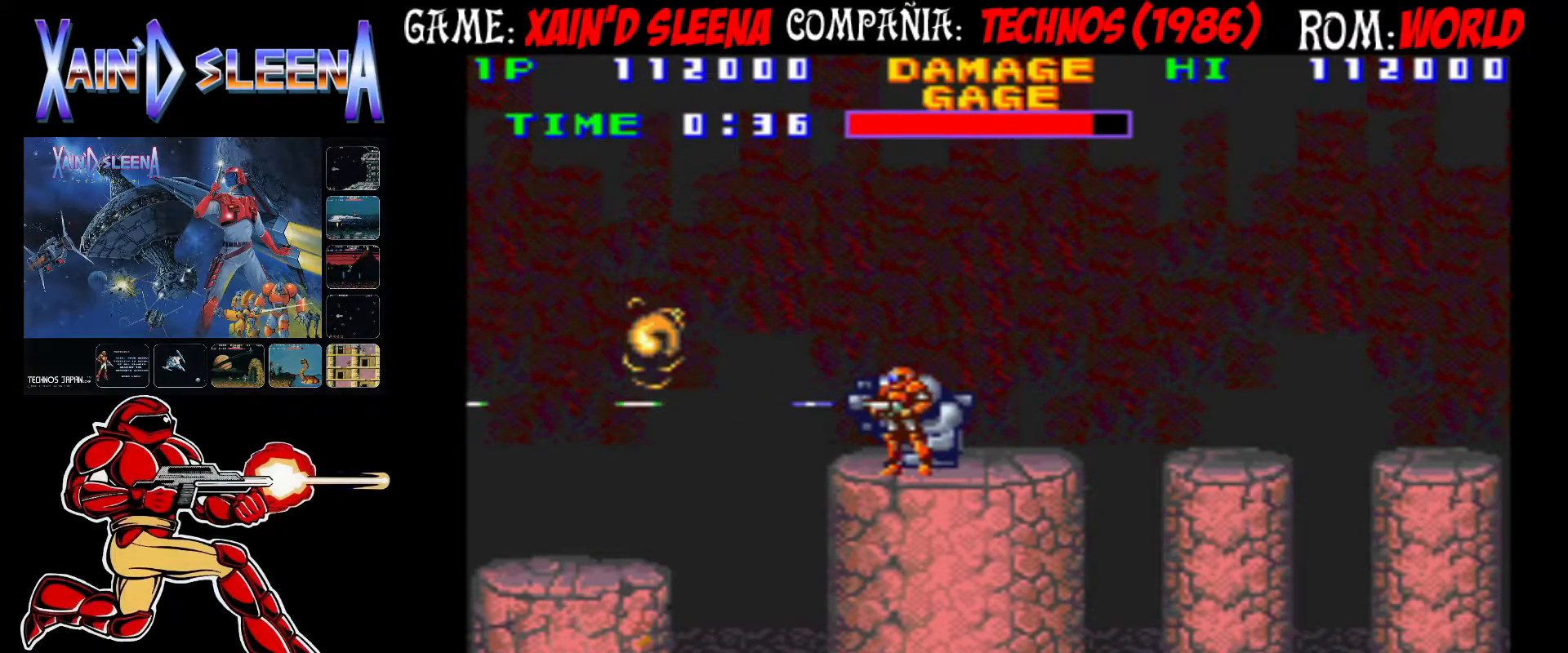
{"buttons": [], "left_stick": "center", "events": [[17, "CROSS", "up"], [83, "CROSS", "down"], [167, "CROSS", "up"], [233, "CROSS", "down"], [283, "CROSS", "up"], [383, "CROSS", "down"], [450, "CROSS", "up"]]}
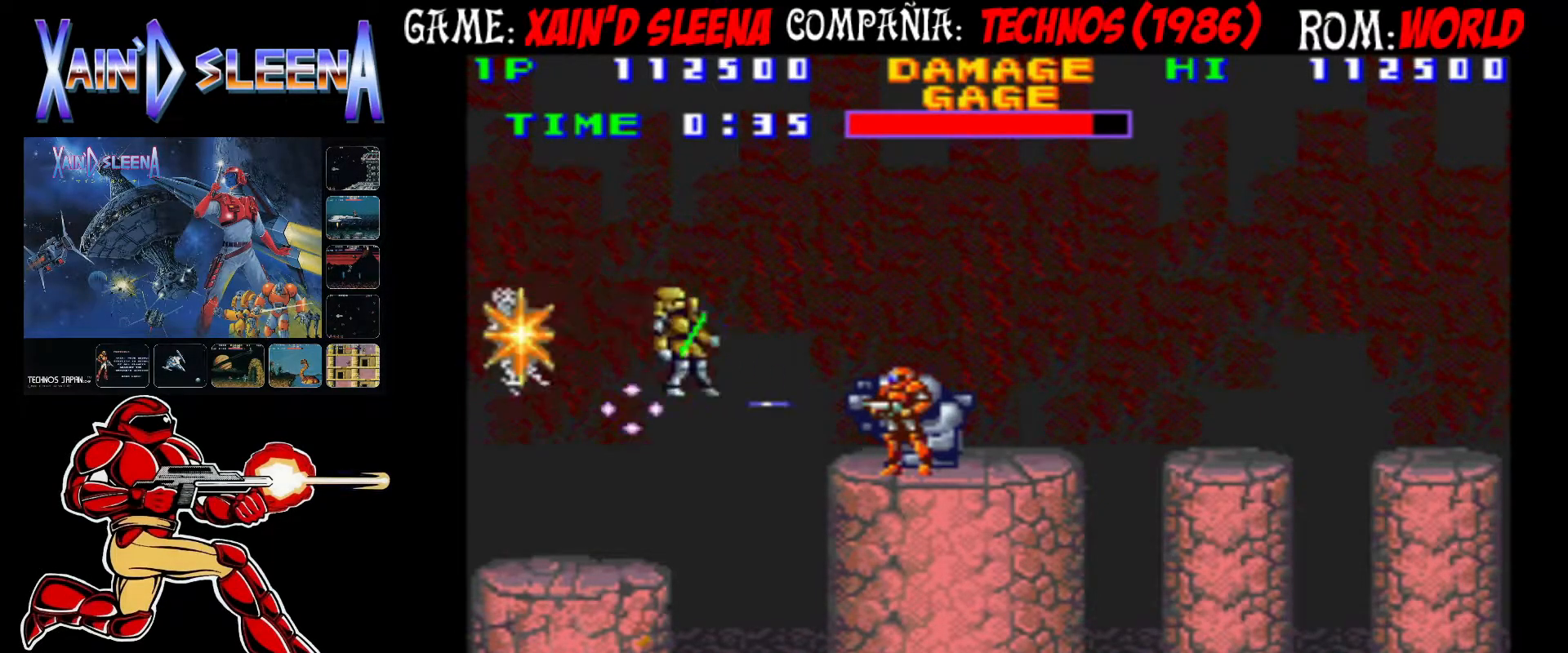
{"buttons": ["CROSS"], "left_stick": "center", "events": [[33, "CROSS", "down"], [100, "CROSS", "up"], [183, "CROSS", "down"], [267, "CROSS", "up"], [350, "CROSS", "down"], [400, "CROSS", "up"], [500, "CROSS", "down"]]}
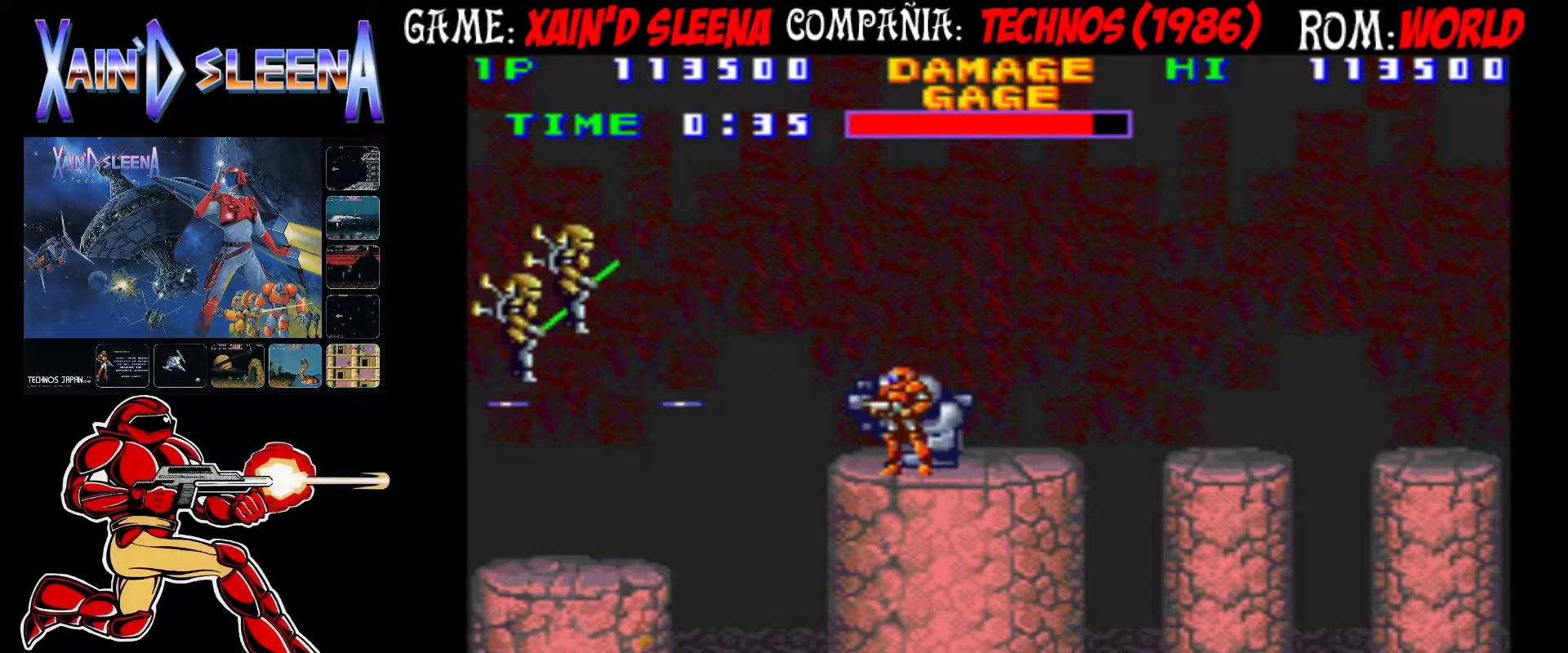
{"buttons": ["CROSS"], "left_stick": "center", "events": [[50, "CROSS", "up"], [150, "CROSS", "down"], [217, "CROSS", "up"], [267, "CROSS", "down"], [367, "CROSS", "up"], [433, "CROSS", "down"]]}
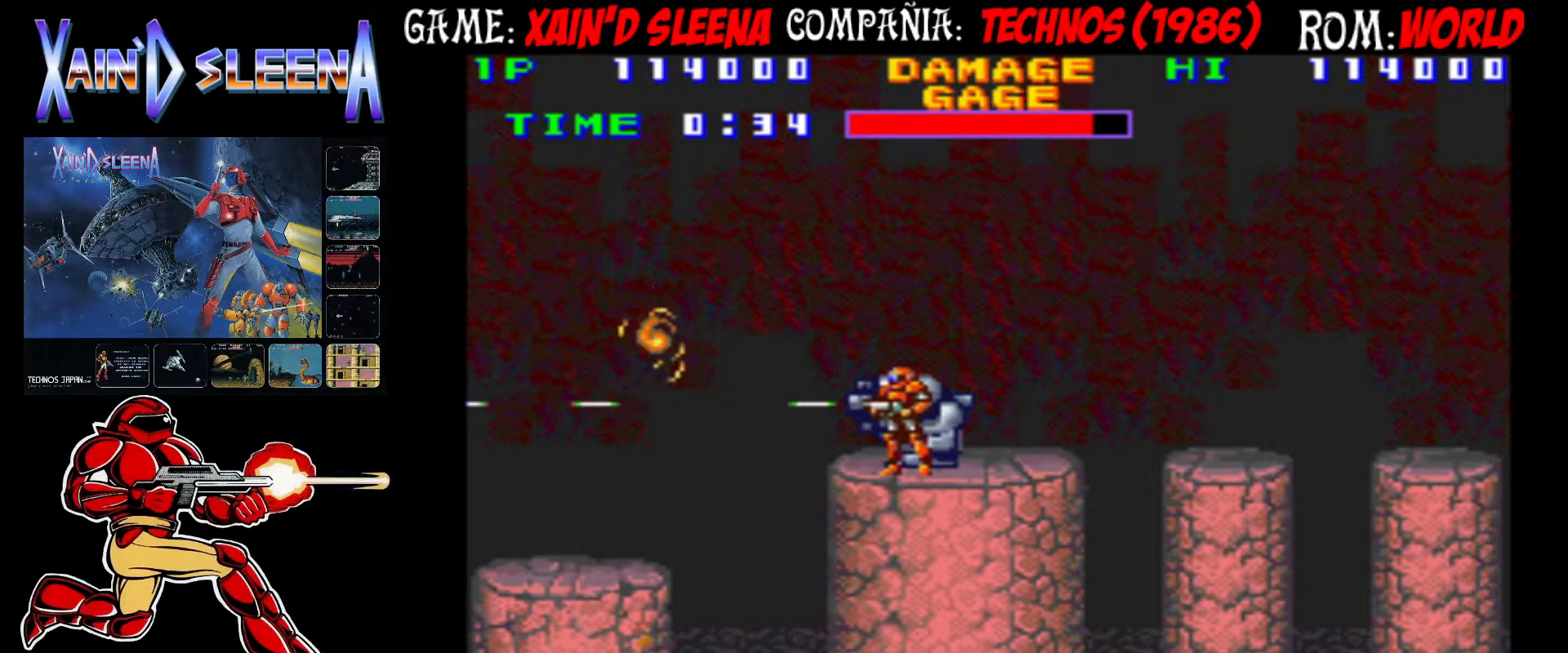
{"buttons": [], "left_stick": "center", "events": [[17, "CROSS", "up"], [83, "CROSS", "down"], [167, "CROSS", "up"], [250, "CROSS", "down"], [300, "CROSS", "up"], [367, "CROSS", "down"], [450, "CROSS", "up"]]}
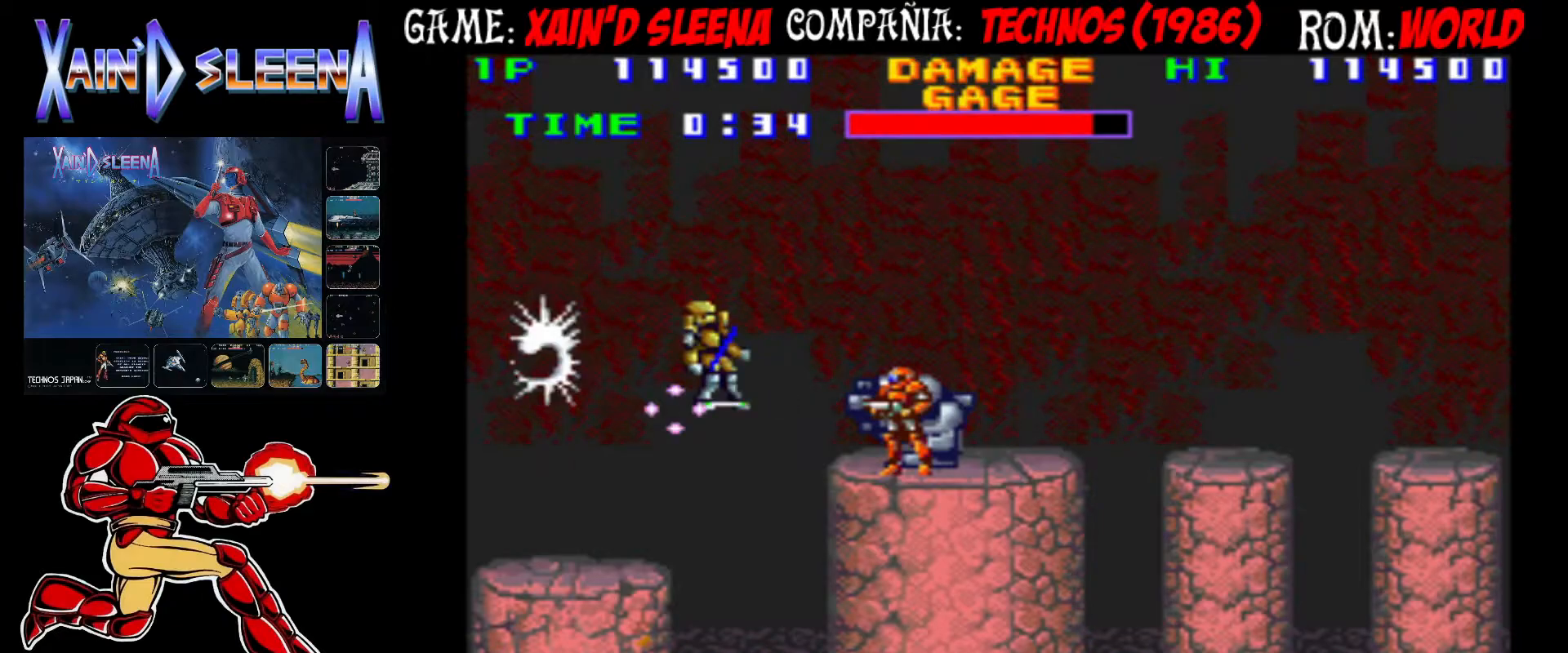
{"buttons": ["CROSS"], "left_stick": "center", "events": [[17, "CROSS", "down"], [117, "CROSS", "up"], [167, "CROSS", "down"], [267, "CROSS", "up"], [300, "CROSS", "down"], [383, "CROSS", "up"], [467, "CROSS", "down"]]}
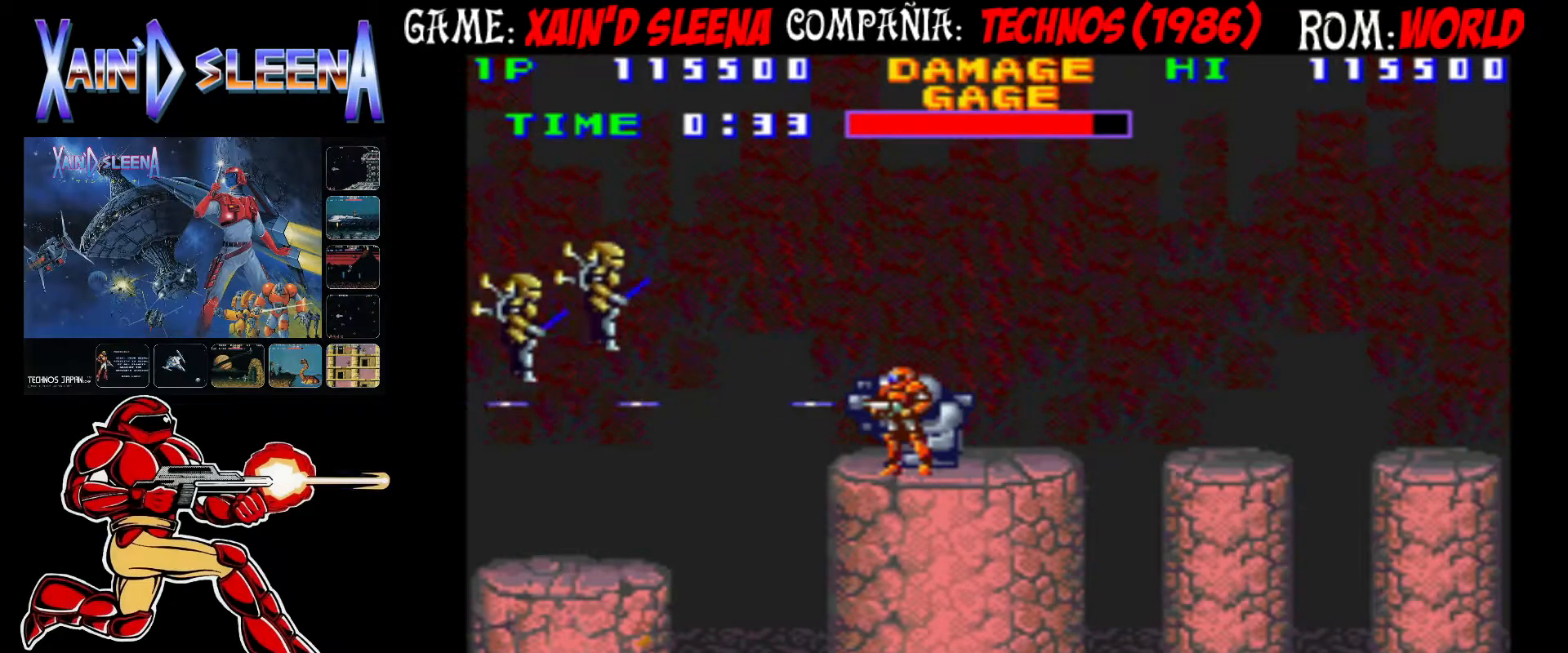
{"buttons": [], "left_stick": "center", "events": [[50, "CROSS", "up"], [133, "CROSS", "down"], [200, "CROSS", "up"], [267, "CROSS", "down"], [350, "CROSS", "up"], [417, "CROSS", "down"], [500, "CROSS", "up"]]}
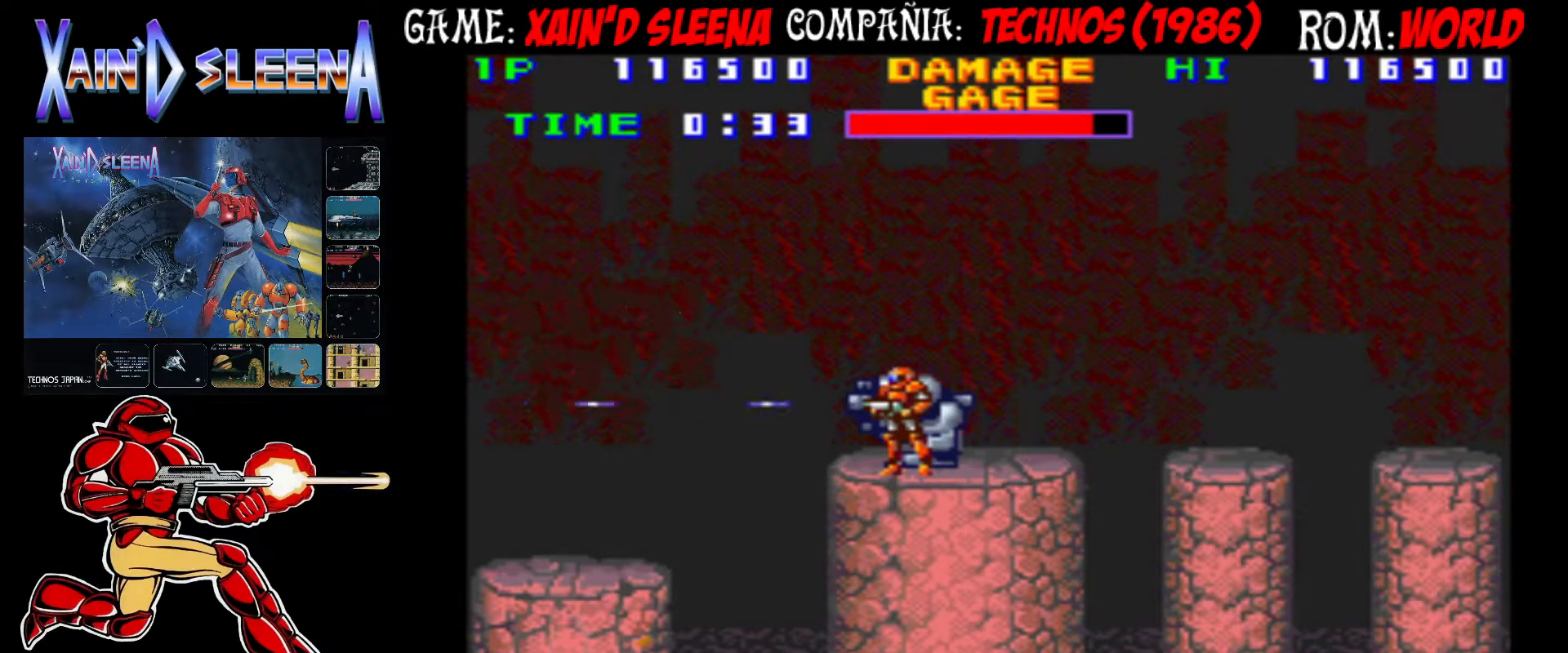
{"buttons": ["CROSS"], "left_stick": "center", "events": [[67, "CROSS", "down"], [150, "CROSS", "up"], [217, "CROSS", "down"], [300, "CROSS", "up"], [367, "CROSS", "down"], [433, "CROSS", "up"], [500, "CROSS", "down"]]}
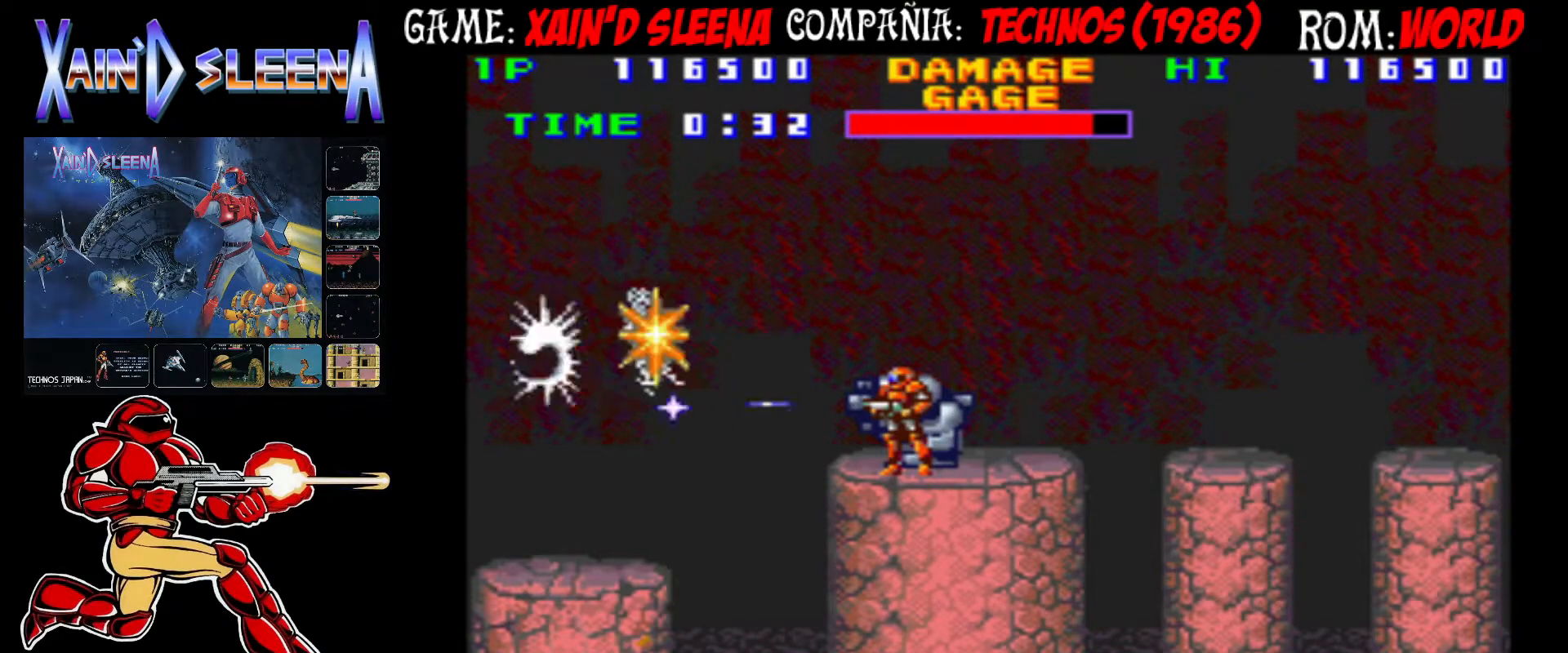
{"buttons": [], "left_stick": "center", "events": [[67, "CROSS", "up"], [133, "CROSS", "down"], [200, "CROSS", "up"], [267, "CROSS", "down"], [333, "CROSS", "up"], [433, "CROSS", "down"], [467, "CROSS", "up"]]}
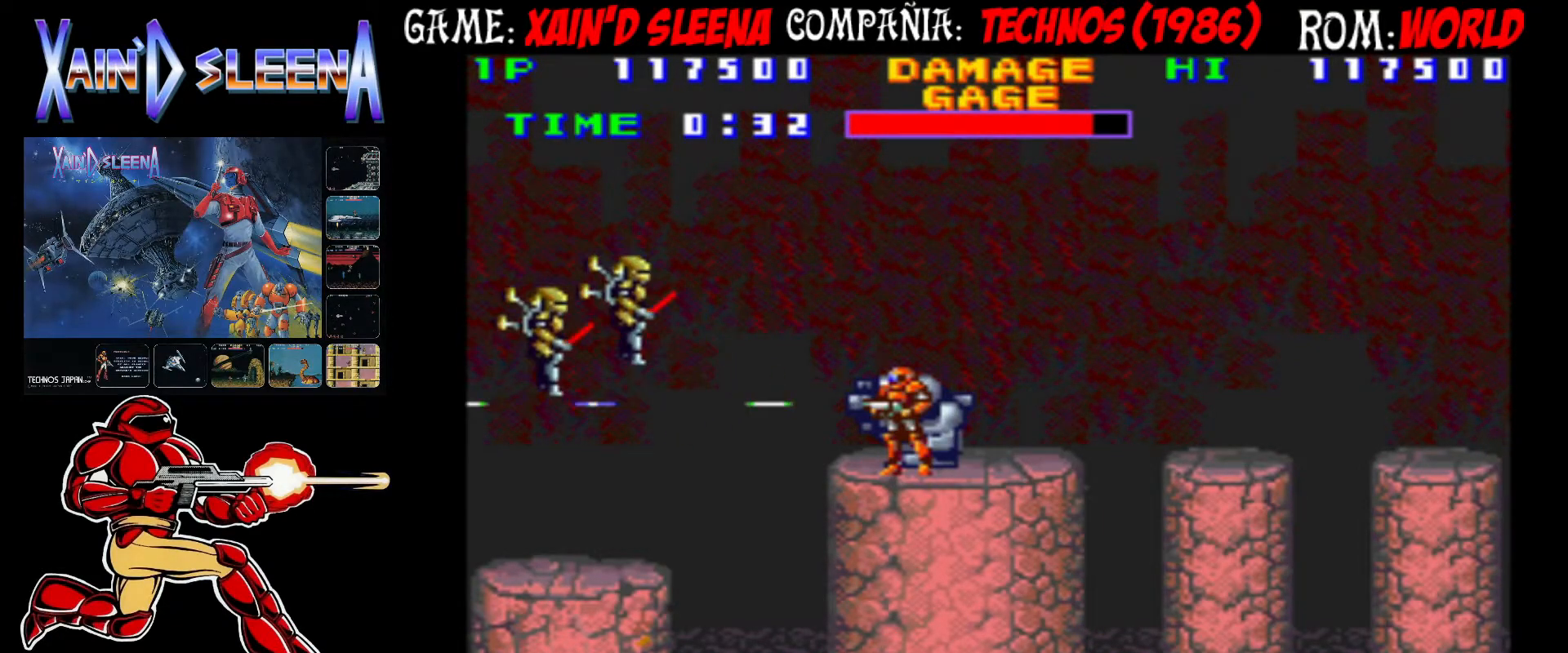
{"buttons": ["CROSS"], "left_stick": "center", "events": [[50, "CROSS", "down"], [100, "CROSS", "up"], [167, "CROSS", "down"], [233, "CROSS", "up"], [317, "CROSS", "down"], [383, "CROSS", "up"], [450, "CROSS", "down"]]}
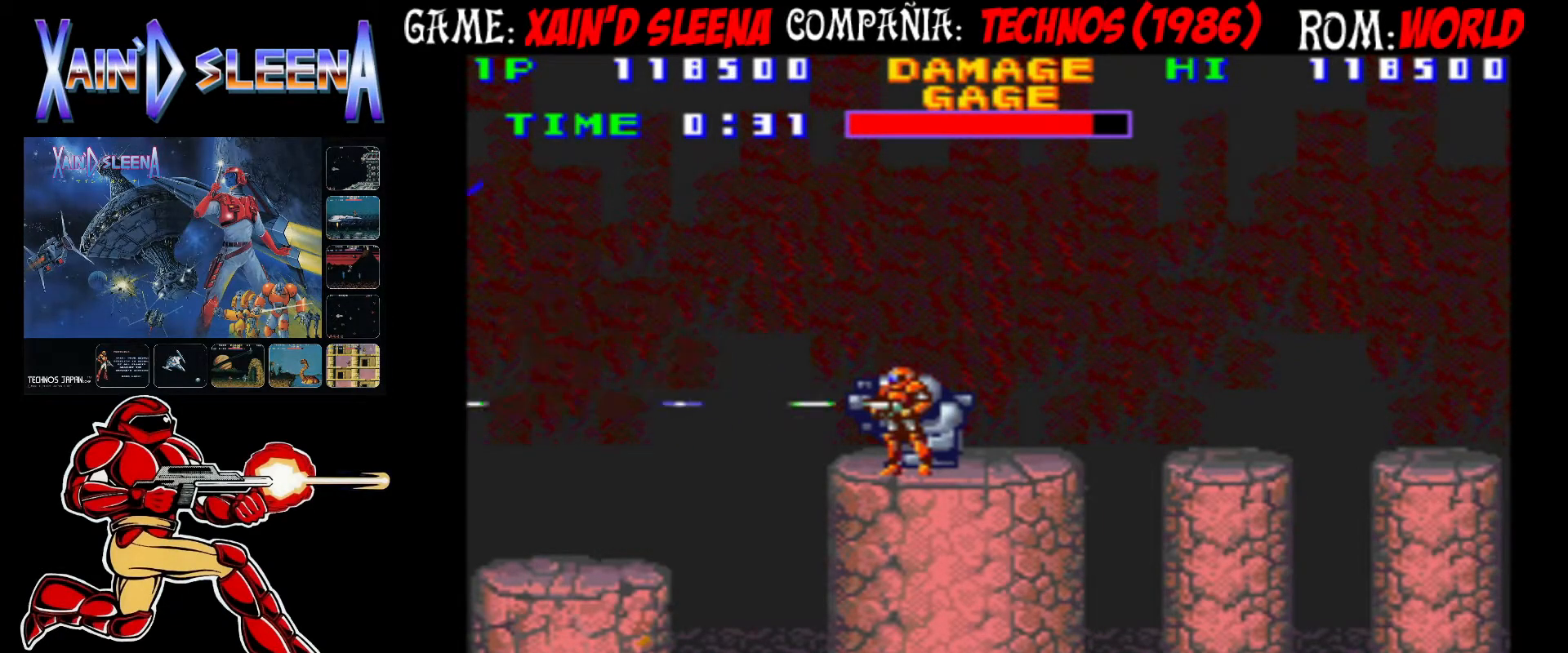
{"buttons": ["CROSS"], "left_stick": "center", "events": [[17, "CROSS", "up"], [67, "CROSS", "down"], [133, "CROSS", "up"], [200, "CROSS", "down"], [300, "CROSS", "up"], [367, "CROSS", "down"], [417, "CROSS", "up"], [483, "CROSS", "down"]]}
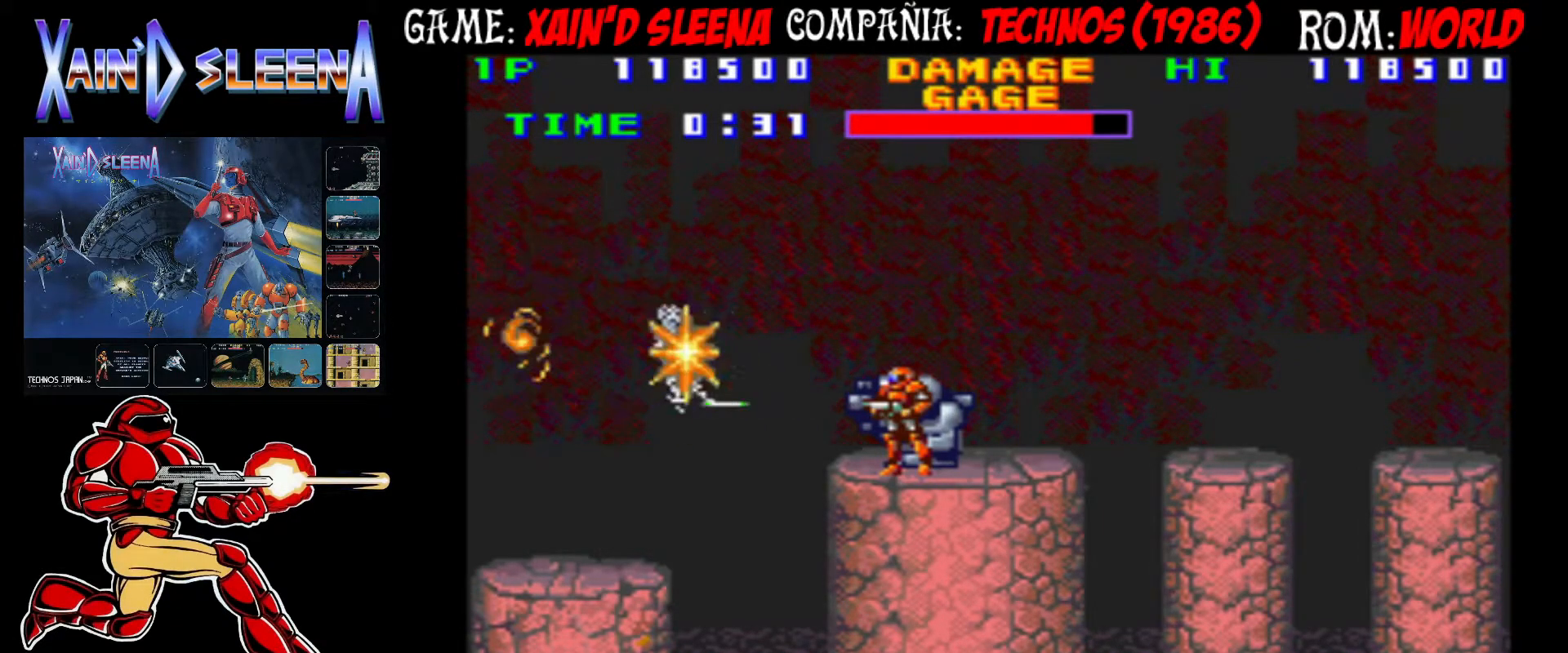
{"buttons": [], "left_stick": "center", "events": [[67, "CROSS", "up"], [117, "CROSS", "down"], [183, "CROSS", "up"], [250, "CROSS", "down"], [317, "CROSS", "up"], [400, "CROSS", "down"], [450, "CROSS", "up"]]}
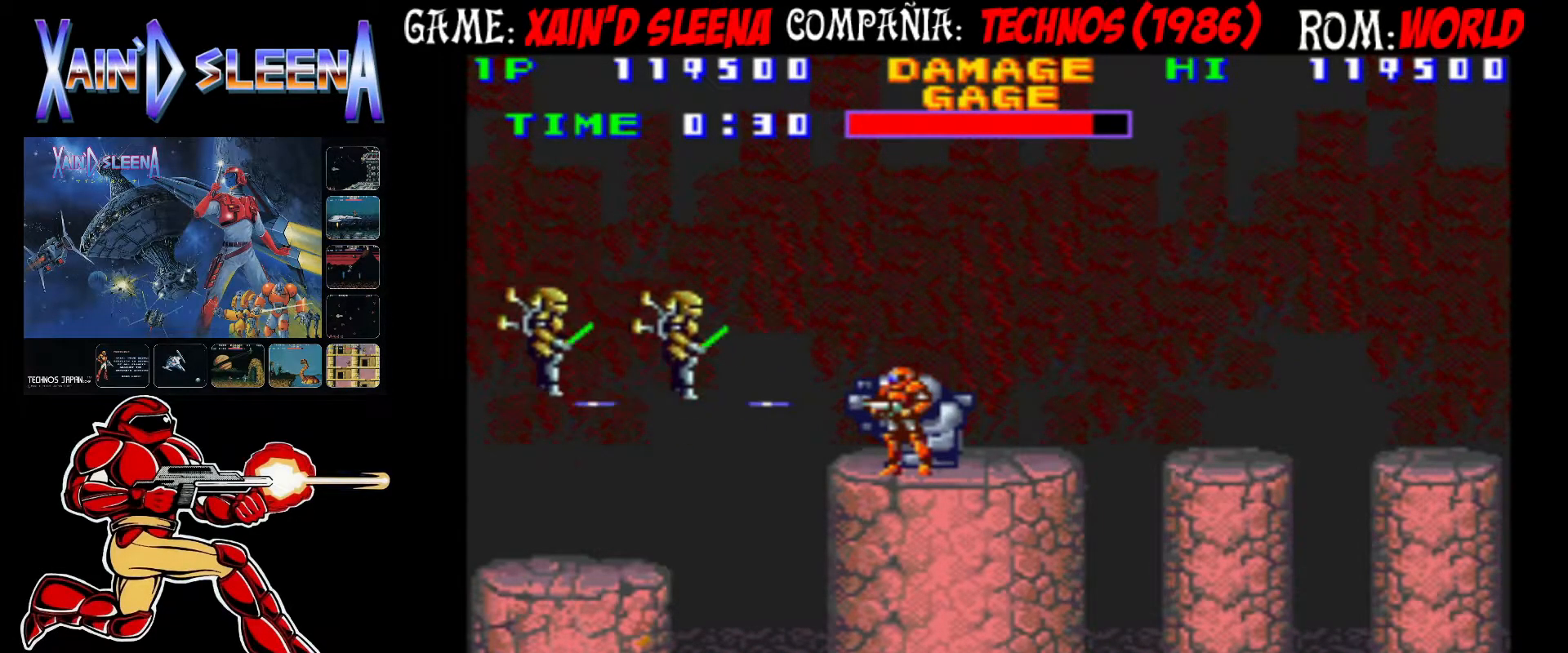
{"buttons": [], "left_stick": "center", "events": [[33, "CROSS", "down"], [100, "CROSS", "up"], [167, "CROSS", "down"], [233, "CROSS", "up"], [283, "CROSS", "down"], [367, "CROSS", "up"], [433, "CROSS", "down"], [500, "CROSS", "up"]]}
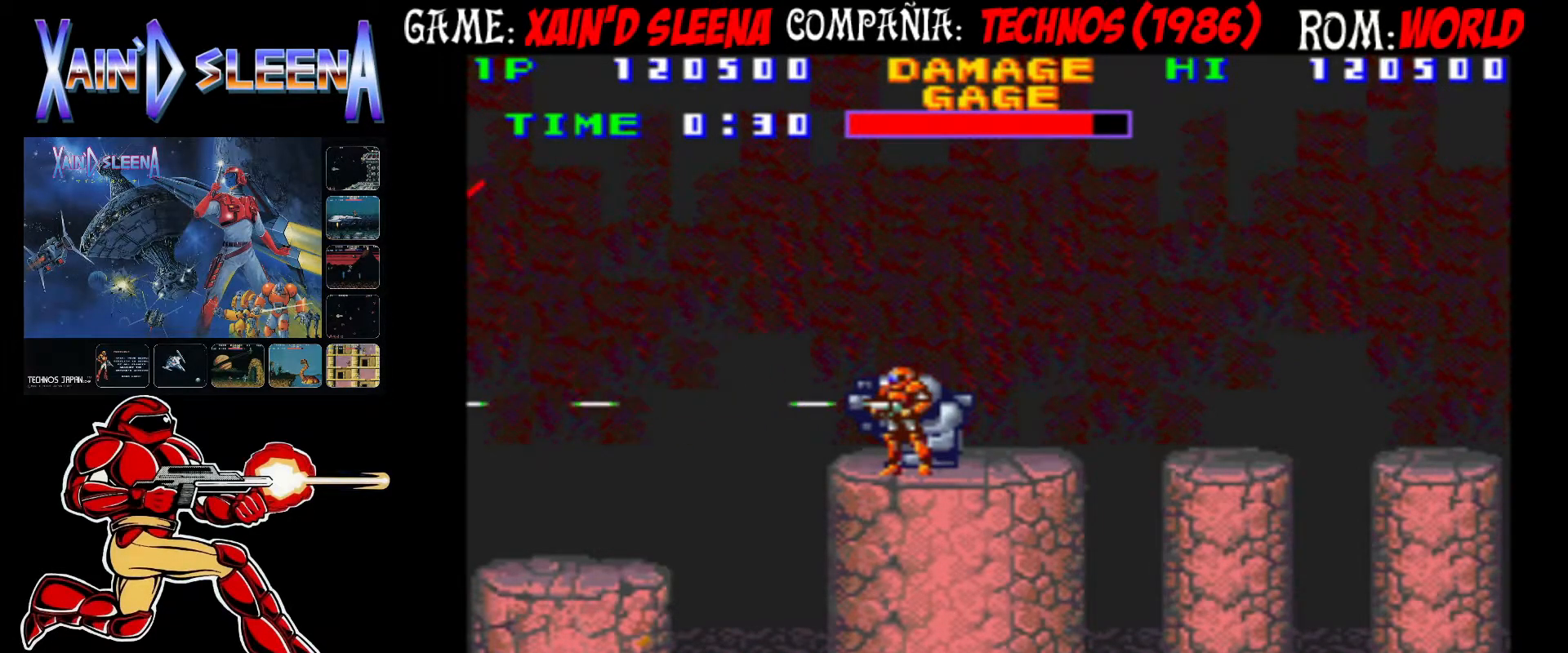
{"buttons": ["CROSS"], "left_stick": "center", "events": [[67, "CROSS", "down"], [117, "CROSS", "up"], [217, "CROSS", "down"], [283, "CROSS", "up"], [350, "CROSS", "down"], [417, "CROSS", "up"], [500, "CROSS", "down"]]}
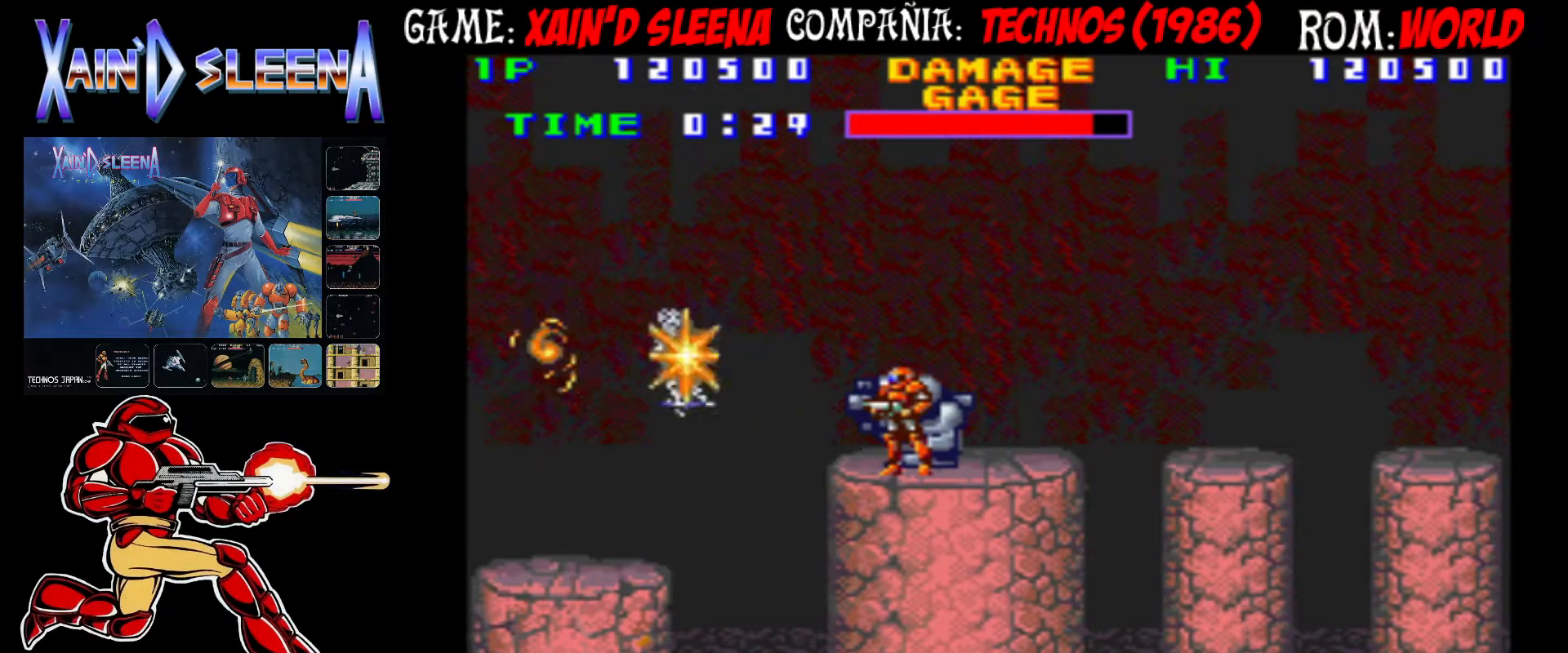
{"buttons": [], "left_stick": "center", "events": [[50, "CROSS", "up"], [117, "CROSS", "down"], [200, "CROSS", "up"], [267, "CROSS", "down"], [350, "CROSS", "up"], [400, "CROSS", "down"], [500, "CROSS", "up"]]}
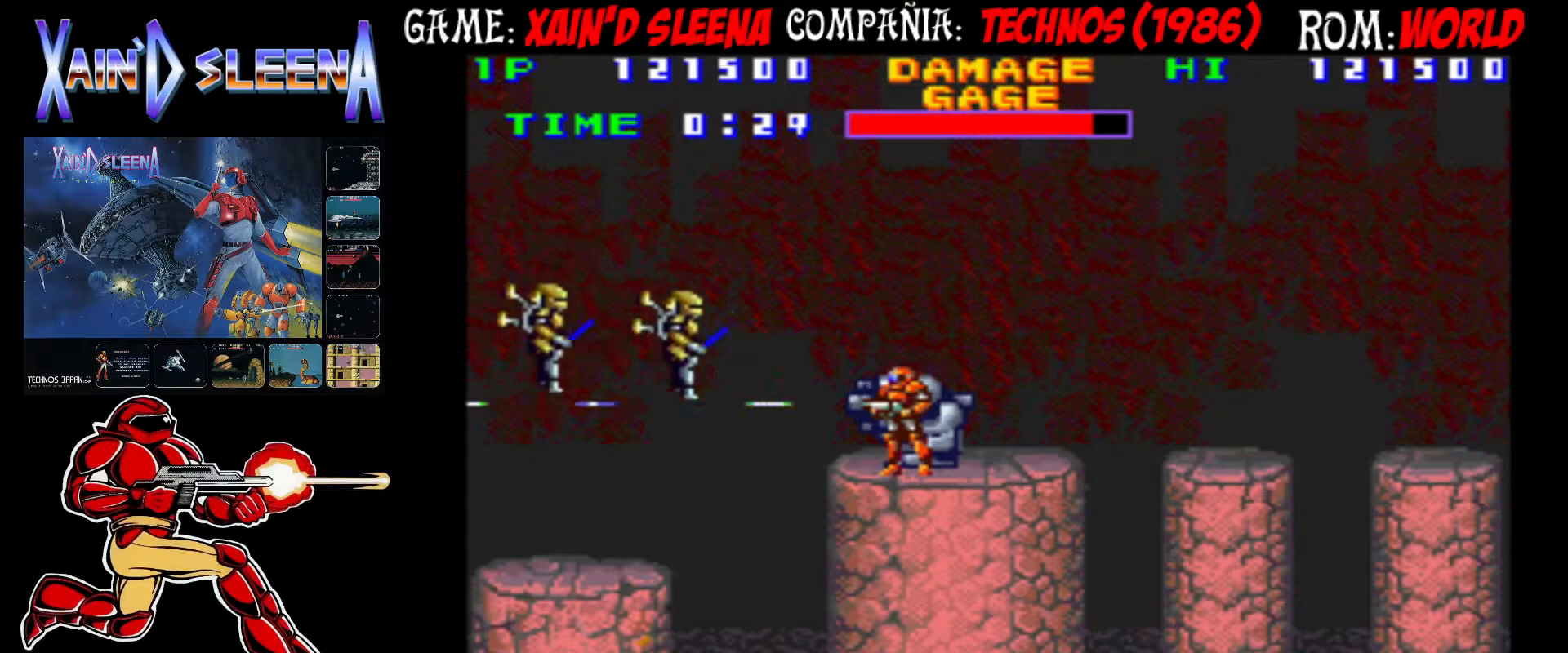
{"buttons": [], "left_stick": "center", "events": [[67, "CROSS", "down"], [150, "CROSS", "up"], [250, "CROSS", "down"], [300, "CROSS", "up"], [367, "CROSS", "down"], [467, "CROSS", "up"]]}
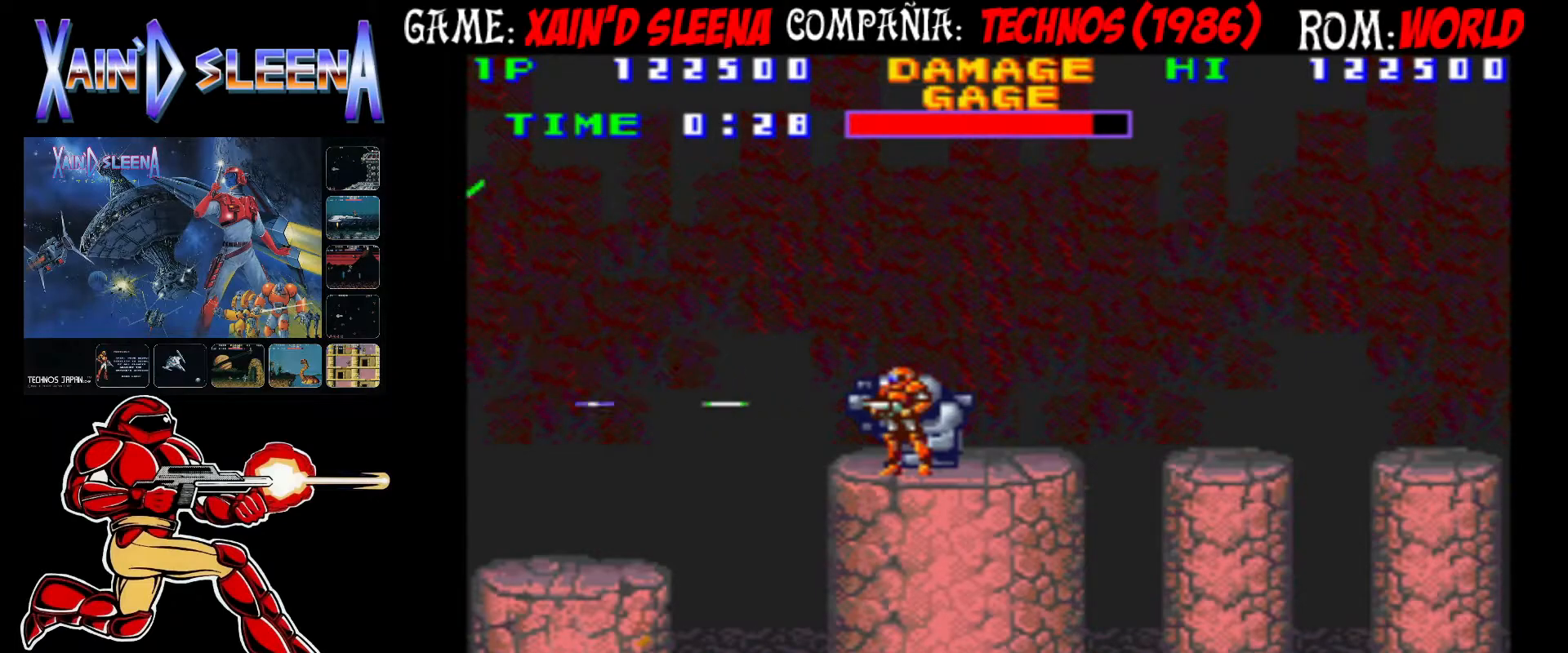
{"buttons": [], "left_stick": "center", "events": [[50, "CROSS", "down"], [133, "CROSS", "up"], [200, "CROSS", "down"], [267, "CROSS", "up"], [383, "CROSS", "down"], [433, "CROSS", "up"]]}
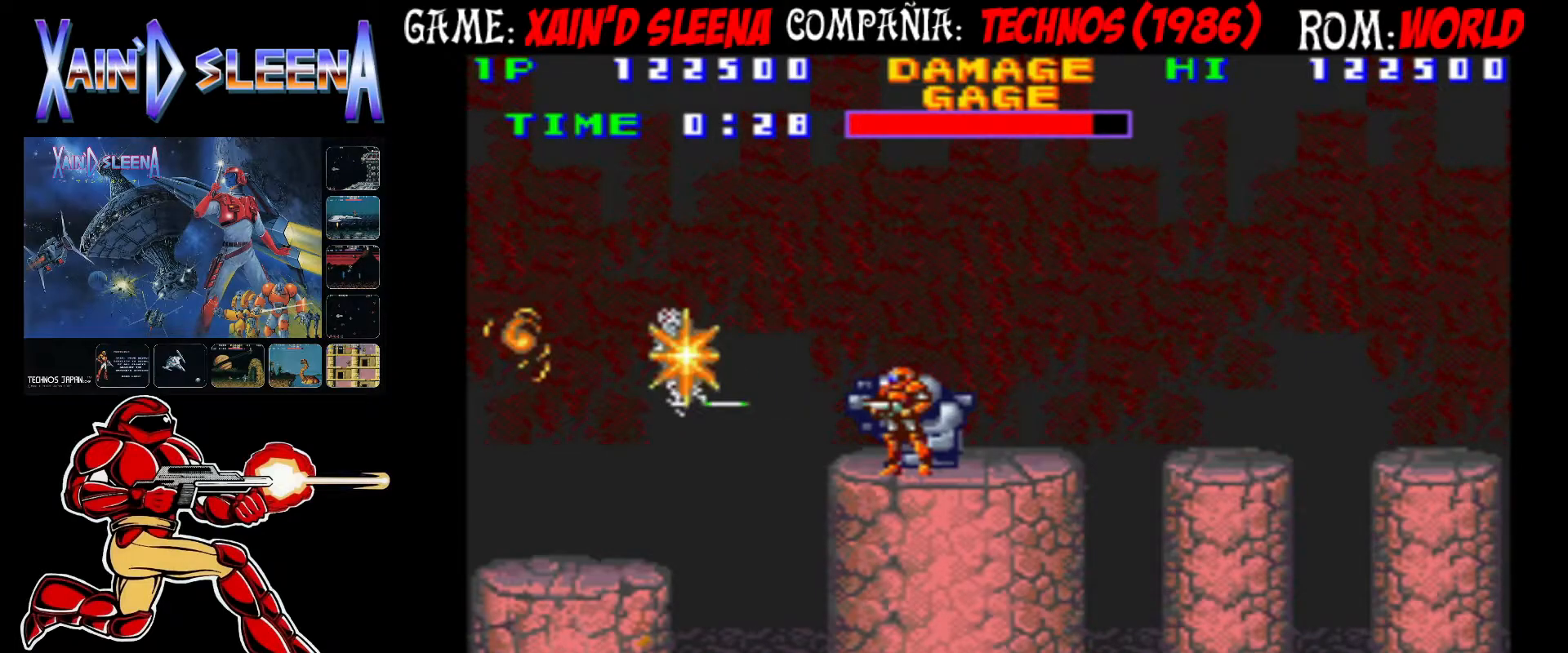
{"buttons": [], "left_stick": "center", "events": [[33, "CROSS", "down"], [117, "CROSS", "up"], [200, "CROSS", "down"], [267, "CROSS", "up"], [350, "CROSS", "down"], [450, "CROSS", "up"]]}
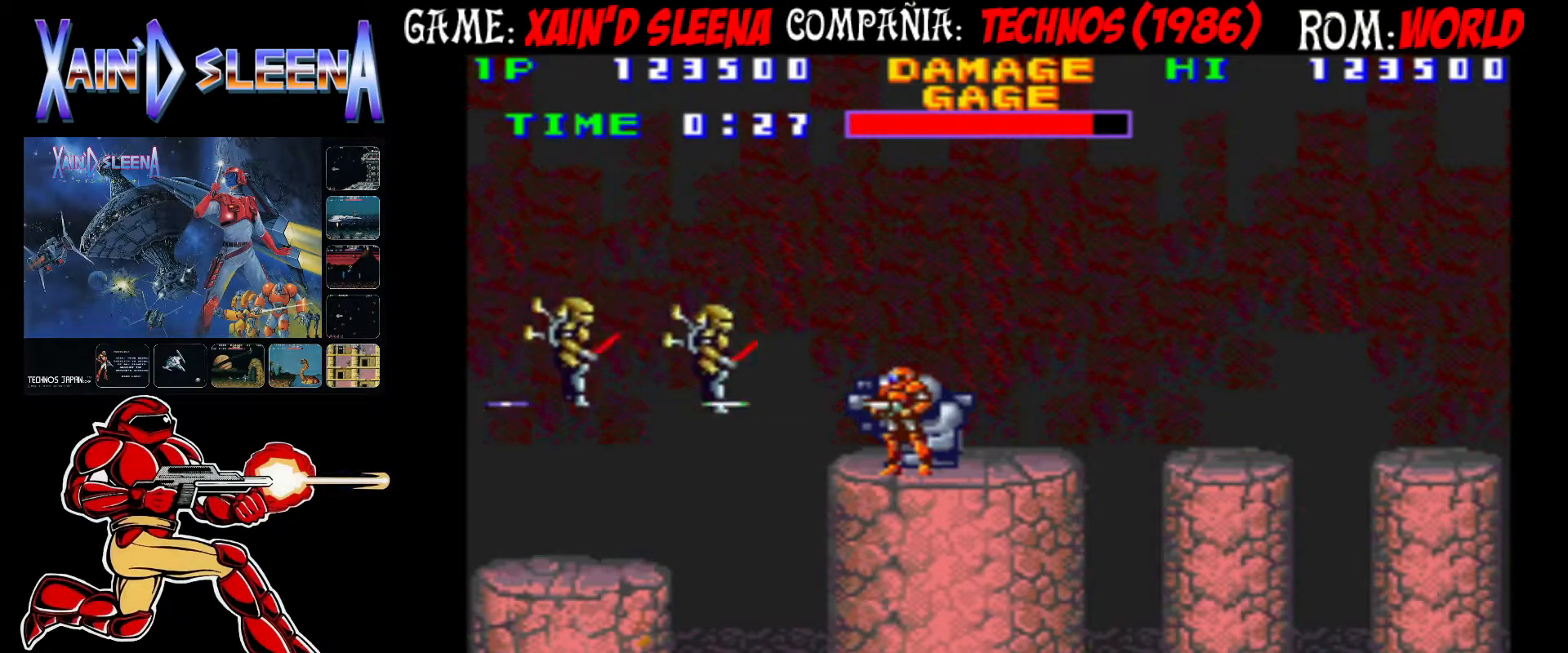
{"buttons": [], "left_stick": "center", "events": [[33, "CROSS", "down"], [117, "CROSS", "up"], [183, "CROSS", "down"], [267, "CROSS", "up"], [367, "CROSS", "down"], [450, "CROSS", "up"]]}
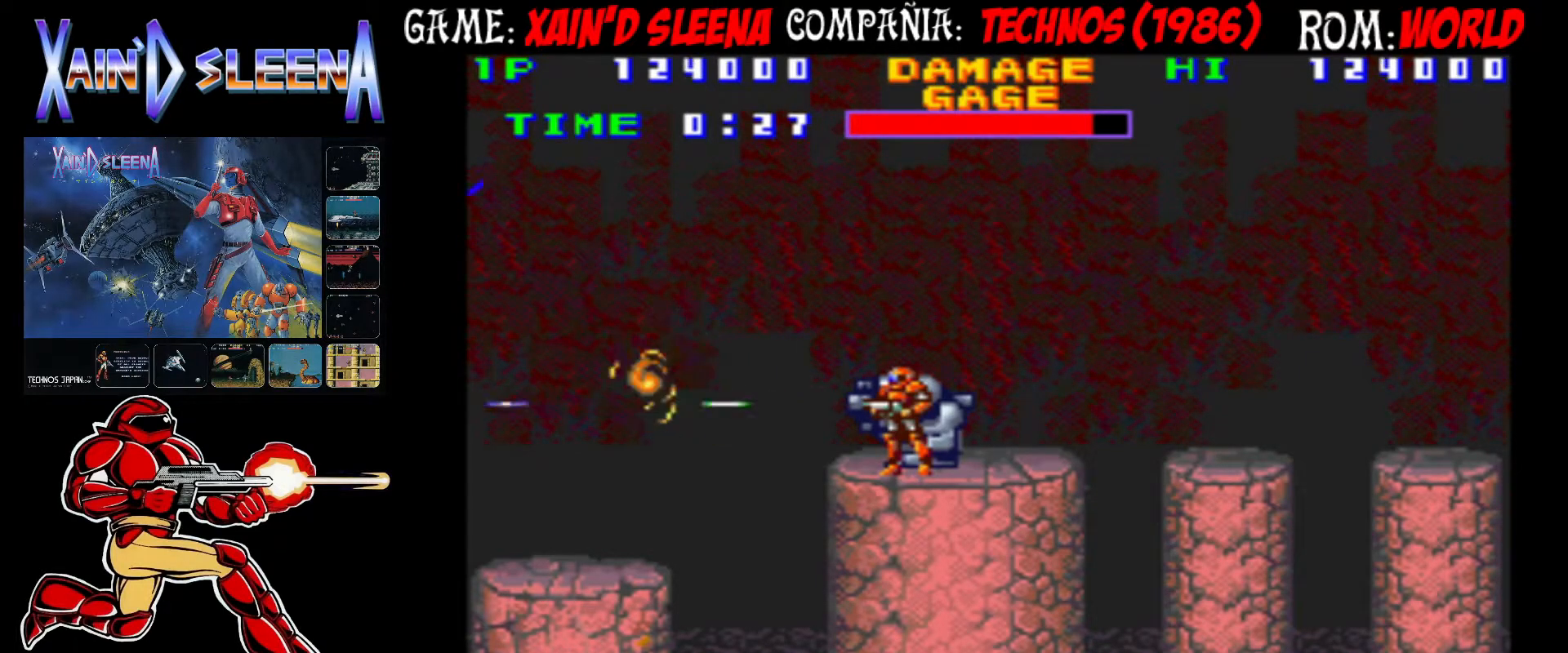
{"buttons": [], "left_stick": "center", "events": [[17, "CROSS", "down"], [117, "CROSS", "up"], [183, "CROSS", "down"], [267, "CROSS", "up"], [367, "CROSS", "down"], [450, "CROSS", "up"]]}
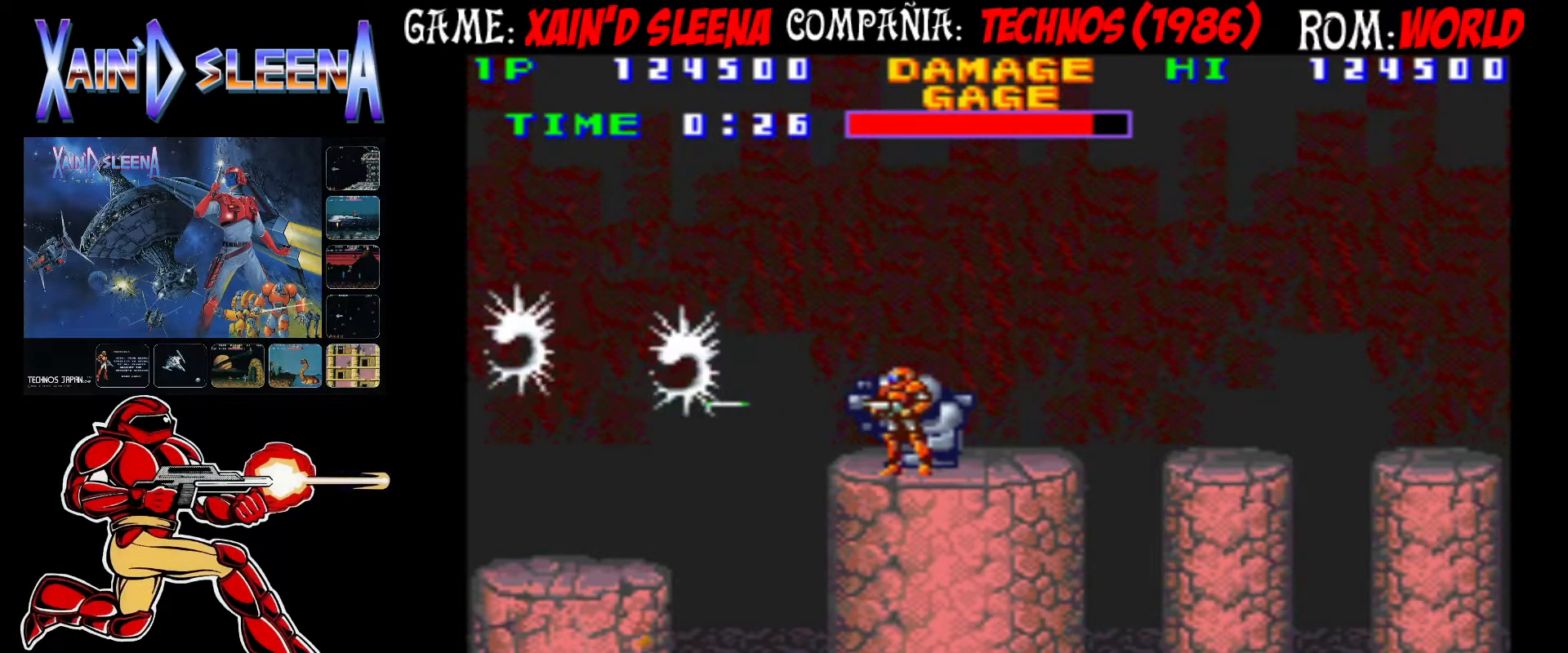
{"buttons": ["CROSS"], "left_stick": "center", "events": [[17, "CROSS", "down"], [83, "CROSS", "up"], [167, "CROSS", "down"], [250, "CROSS", "up"], [300, "CROSS", "down"], [383, "CROSS", "up"], [467, "CROSS", "down"]]}